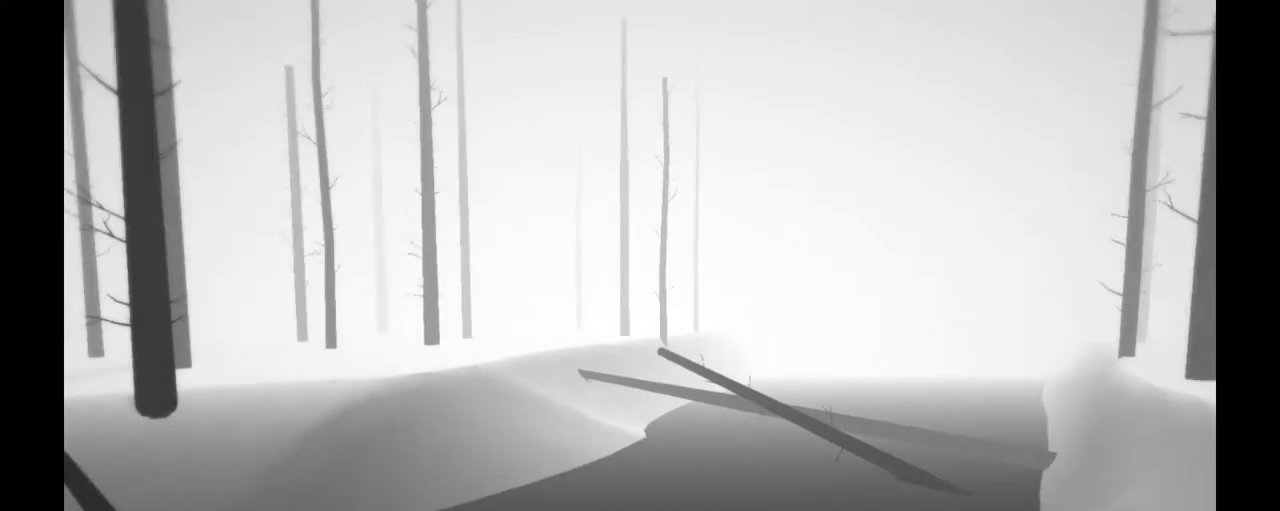
Gameplay with a controller (Xbox layout); each line is a JSON object with the inputs held at the frame after it. "events" lists button and stick changes between this image and that frame as [ms after this image, input, new state], when the widget could be followed in between. Not read: DPAD_UP L3 R3.
{"buttons": [], "left_stick": "center", "right_stick": "left", "events": []}
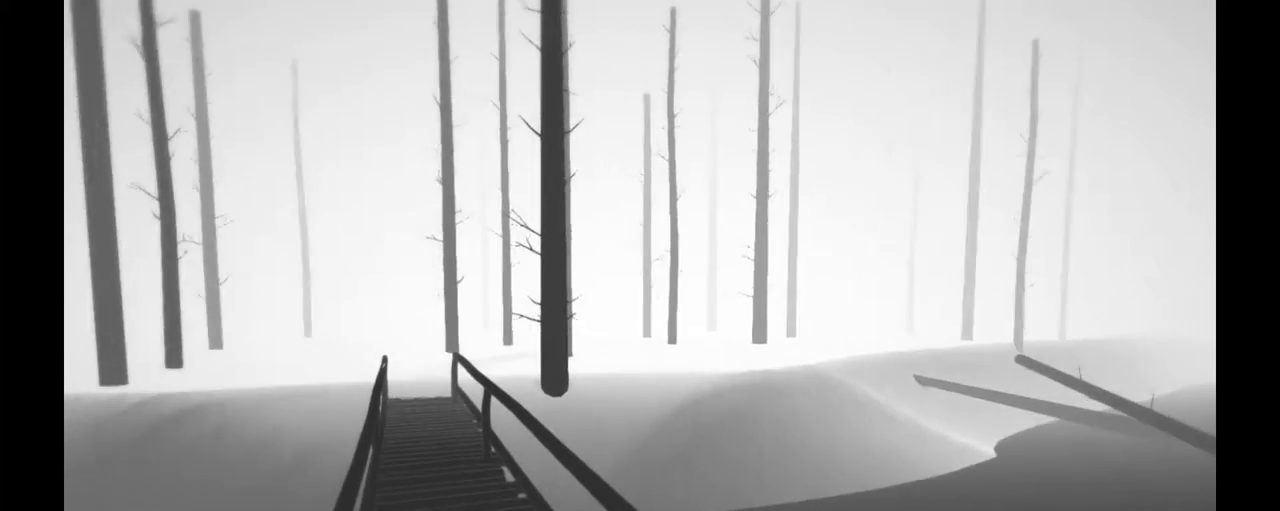
{"buttons": [], "left_stick": "up", "right_stick": "center", "events": [[150, "left_stick", "up"], [367, "right_stick", "center"]]}
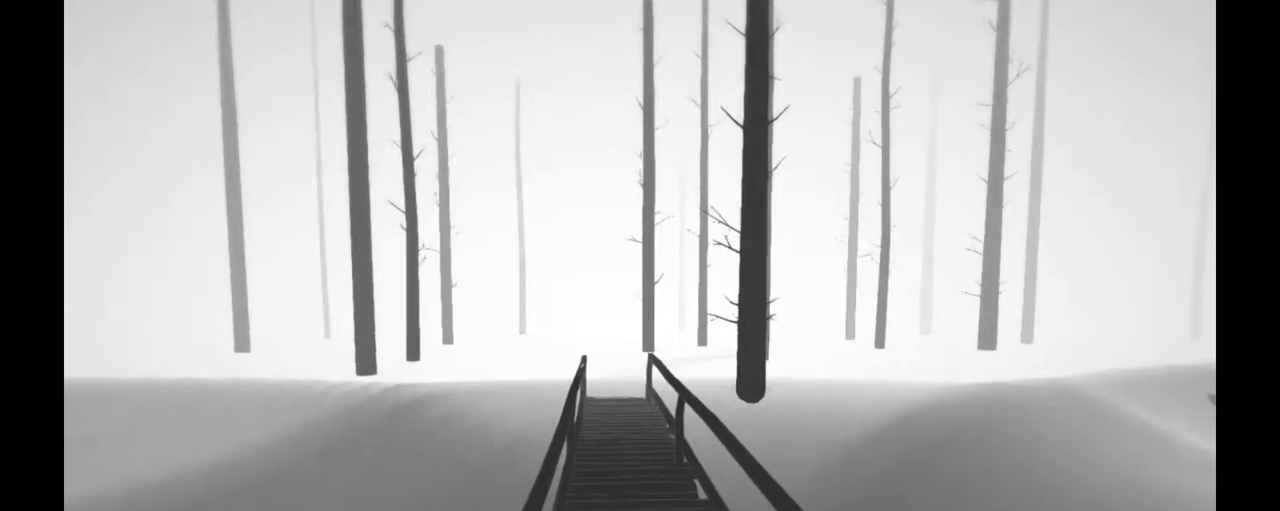
{"buttons": [], "left_stick": "up", "right_stick": "center", "events": []}
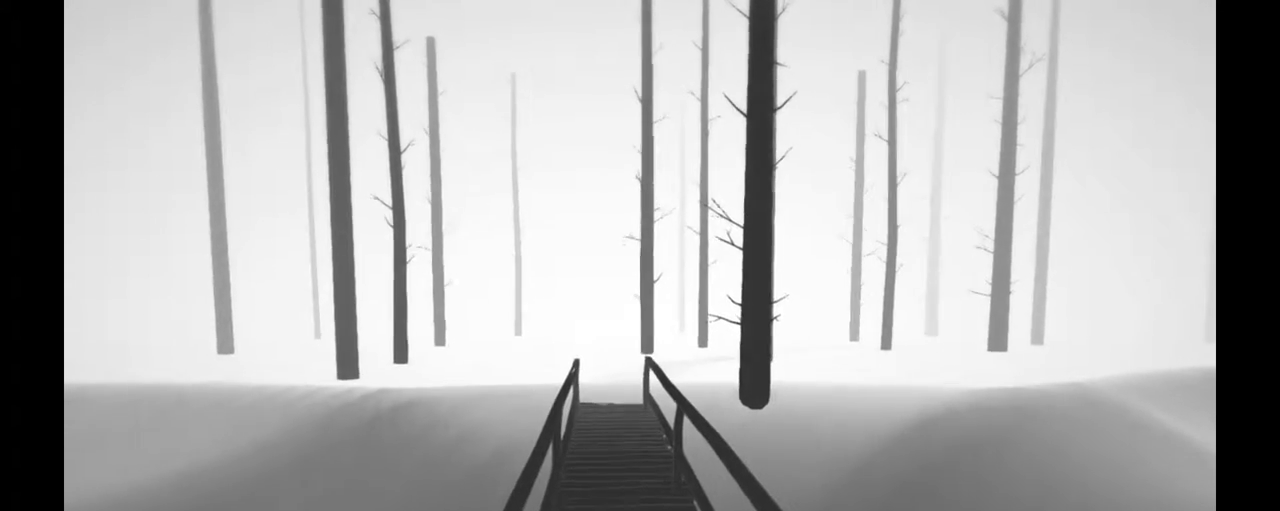
{"buttons": [], "left_stick": "up", "right_stick": "center", "events": [[200, "right_stick", "left"], [333, "right_stick", "center"]]}
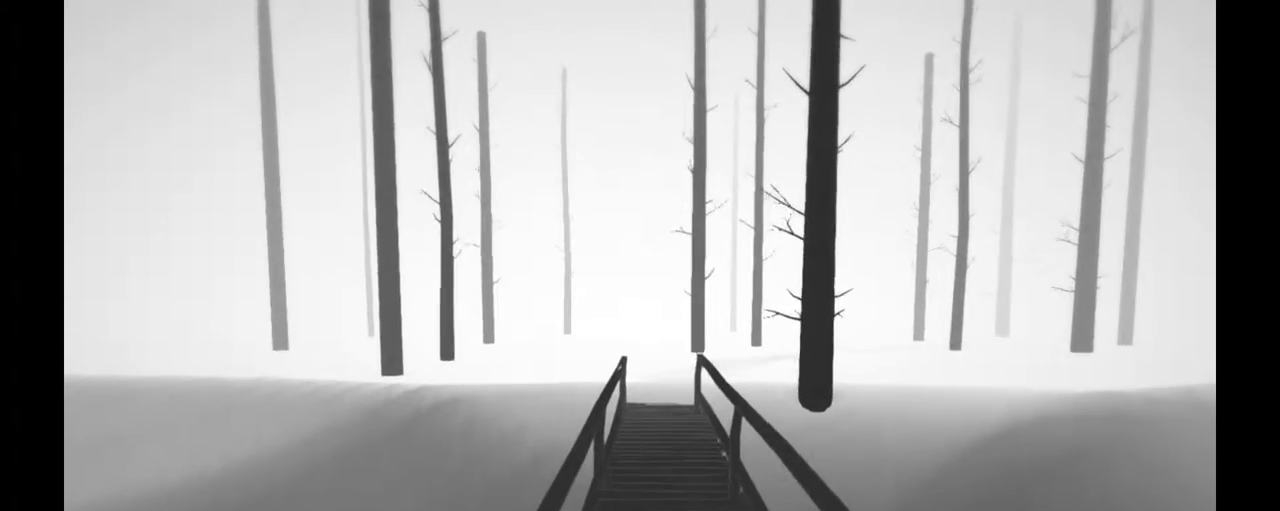
{"buttons": [], "left_stick": "up", "right_stick": "center", "events": [[300, "right_stick", "left"], [417, "right_stick", "center"]]}
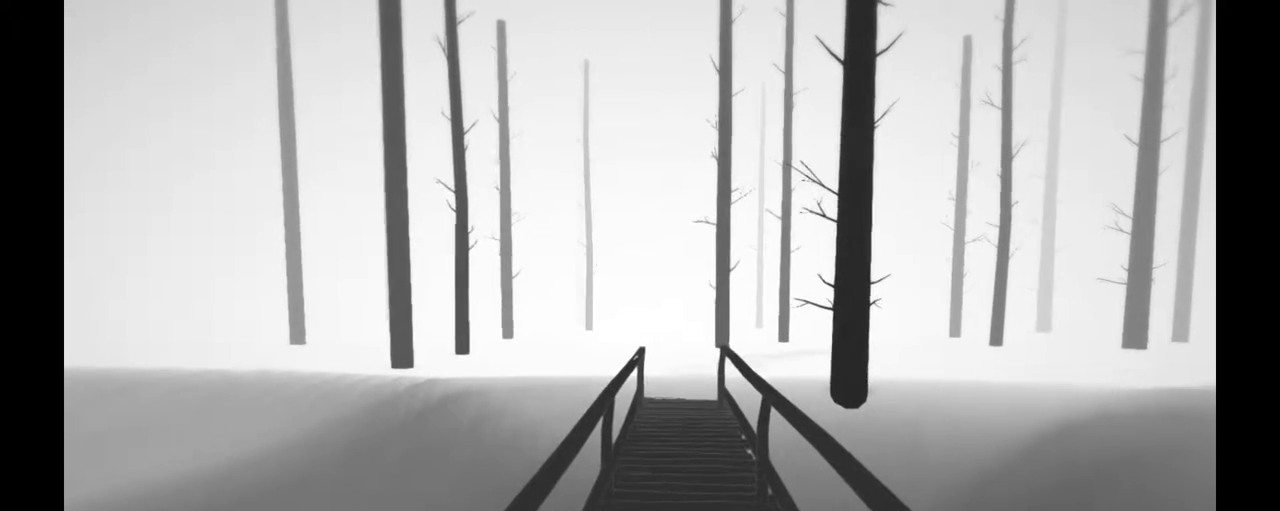
{"buttons": [], "left_stick": "up", "right_stick": "center", "events": []}
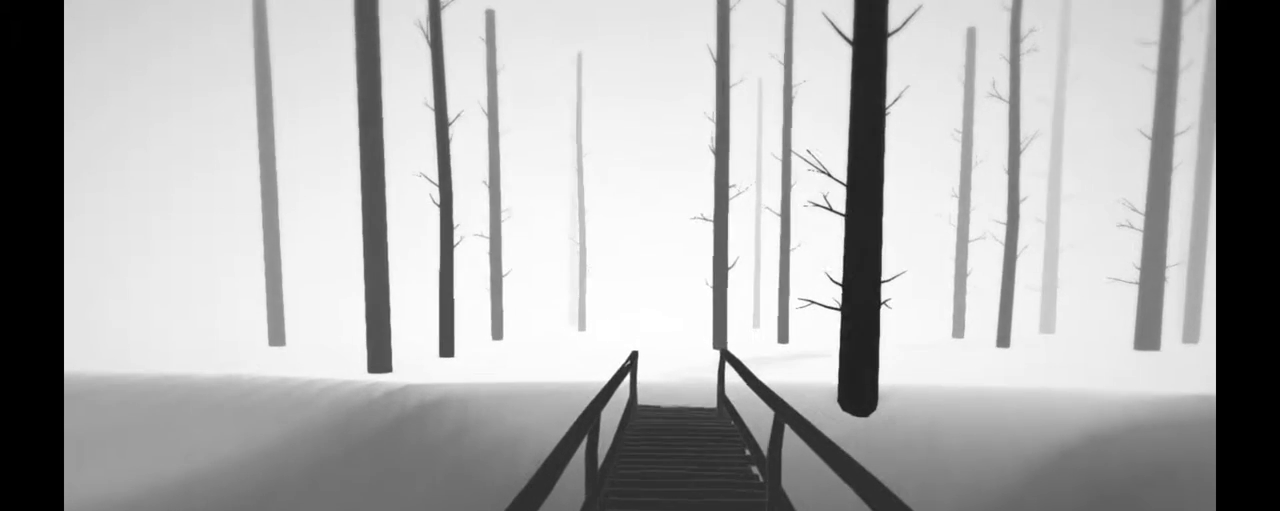
{"buttons": [], "left_stick": "up", "right_stick": "center", "events": []}
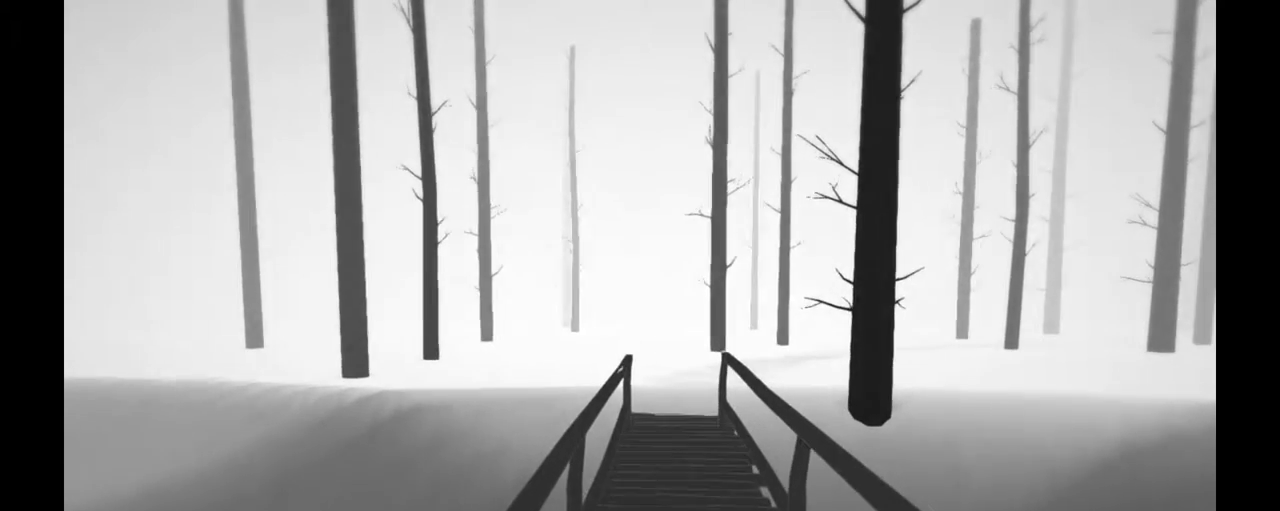
{"buttons": [], "left_stick": "up", "right_stick": "down", "events": [[433, "right_stick", "down"]]}
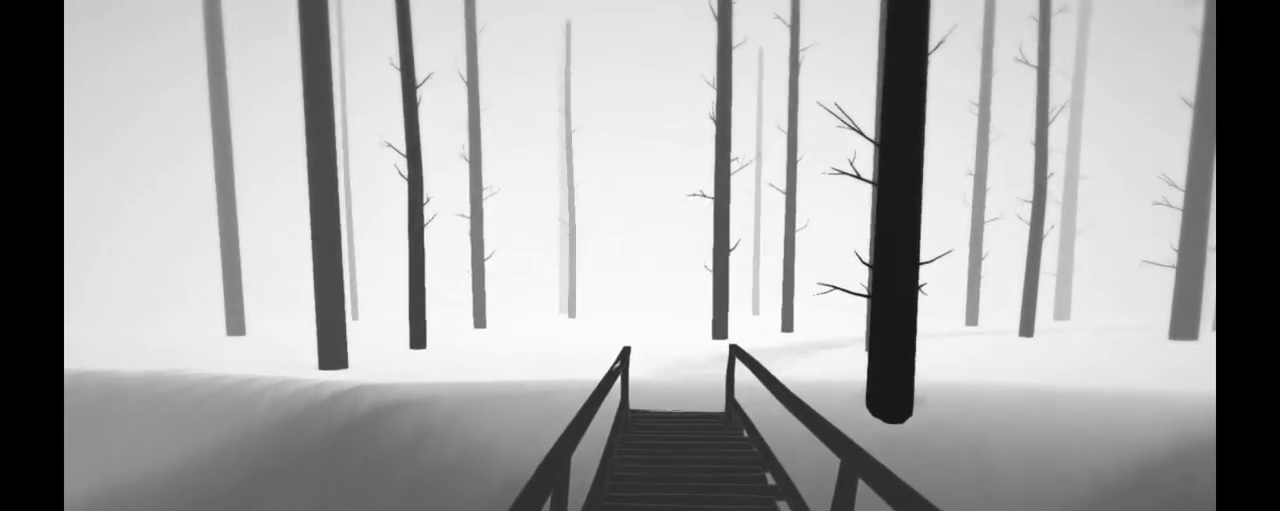
{"buttons": [], "left_stick": "up", "right_stick": "down-right", "events": [[33, "right_stick", "center"], [367, "right_stick", "down-right"]]}
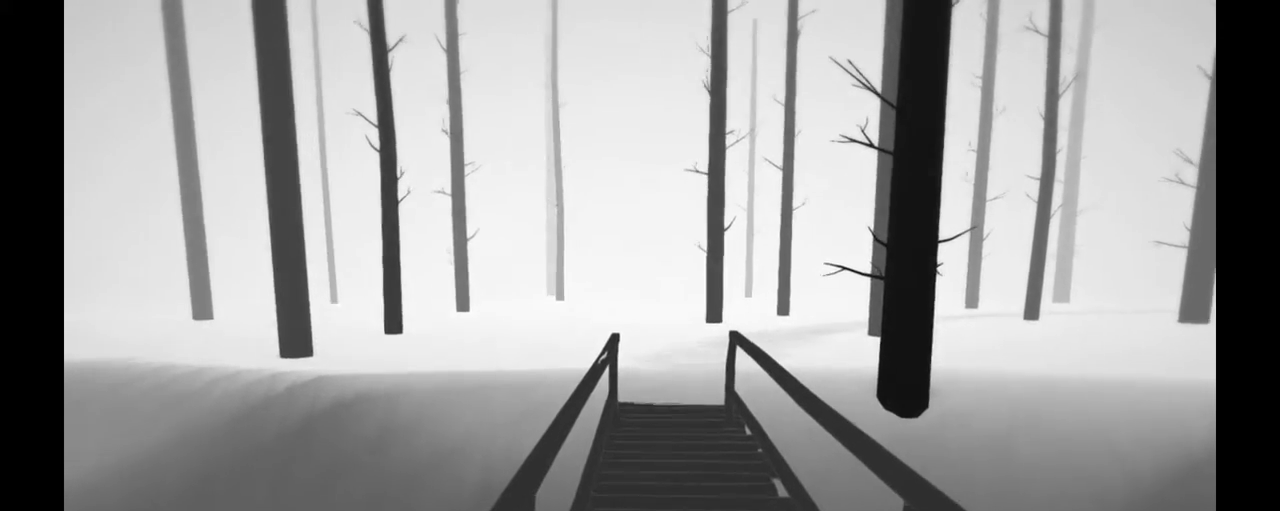
{"buttons": [], "left_stick": "up", "right_stick": "down-right", "events": [[17, "right_stick", "center"], [383, "right_stick", "down-right"]]}
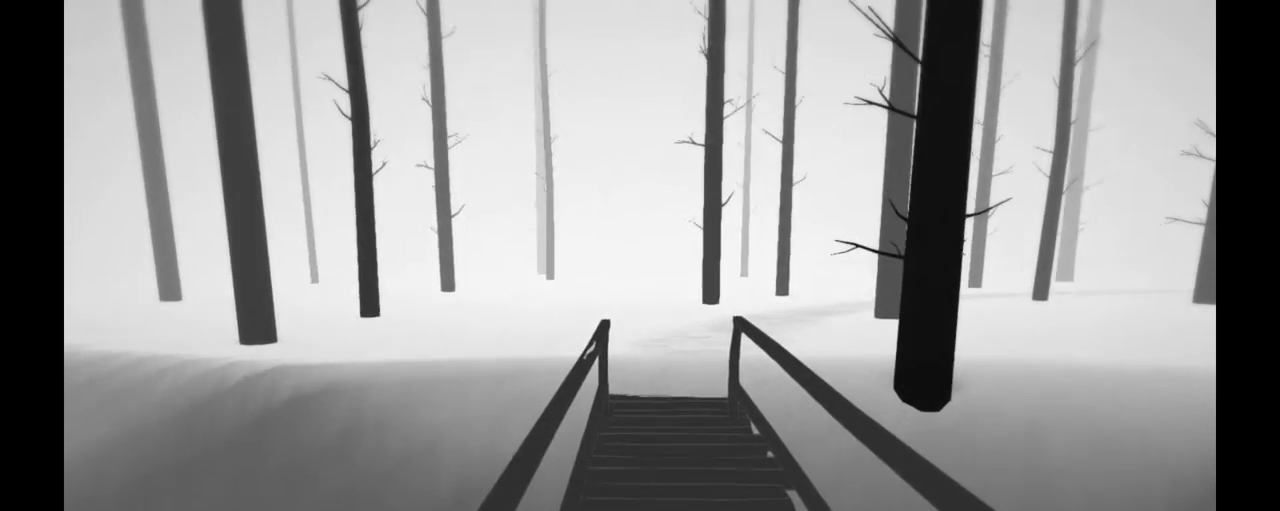
{"buttons": [], "left_stick": "up", "right_stick": "down-right", "events": [[17, "right_stick", "center"], [400, "right_stick", "down-right"]]}
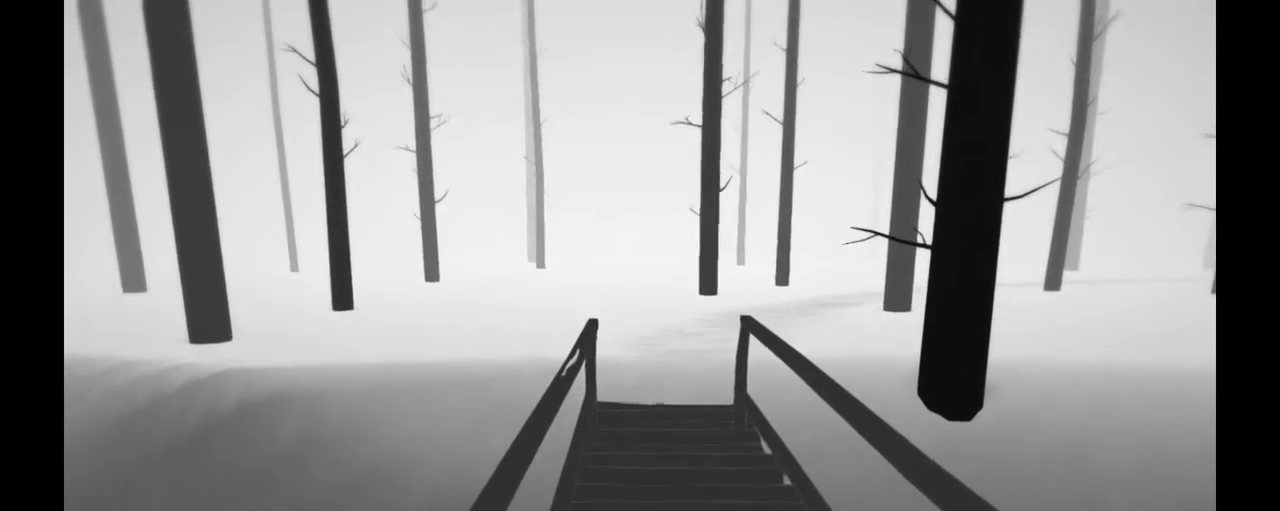
{"buttons": [], "left_stick": "up", "right_stick": "up-right", "events": [[100, "right_stick", "center"], [450, "right_stick", "up-right"]]}
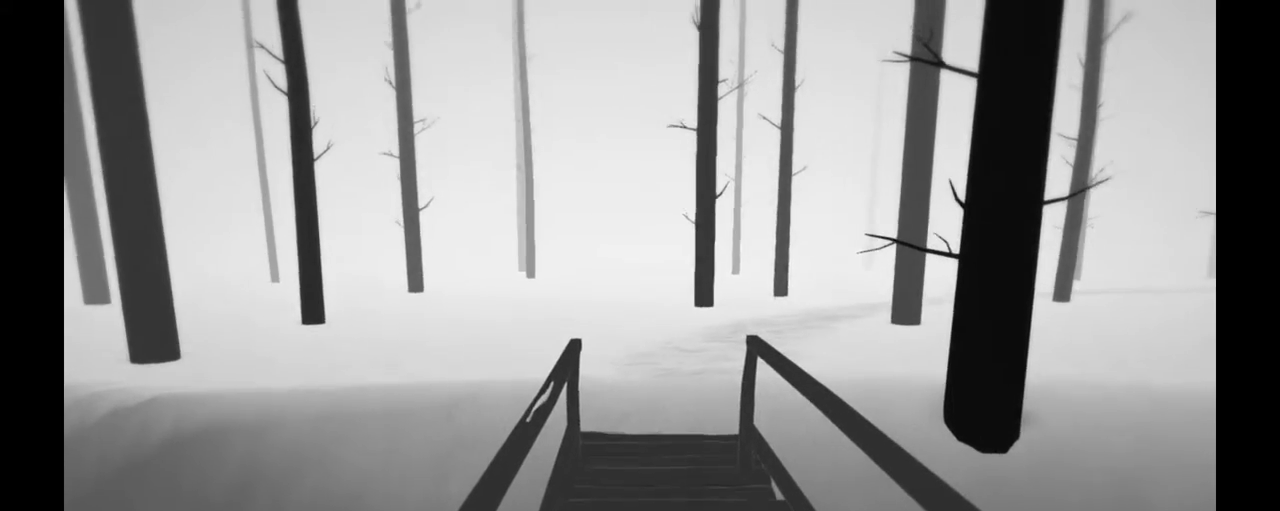
{"buttons": [], "left_stick": "up", "right_stick": "center", "events": [[183, "right_stick", "center"]]}
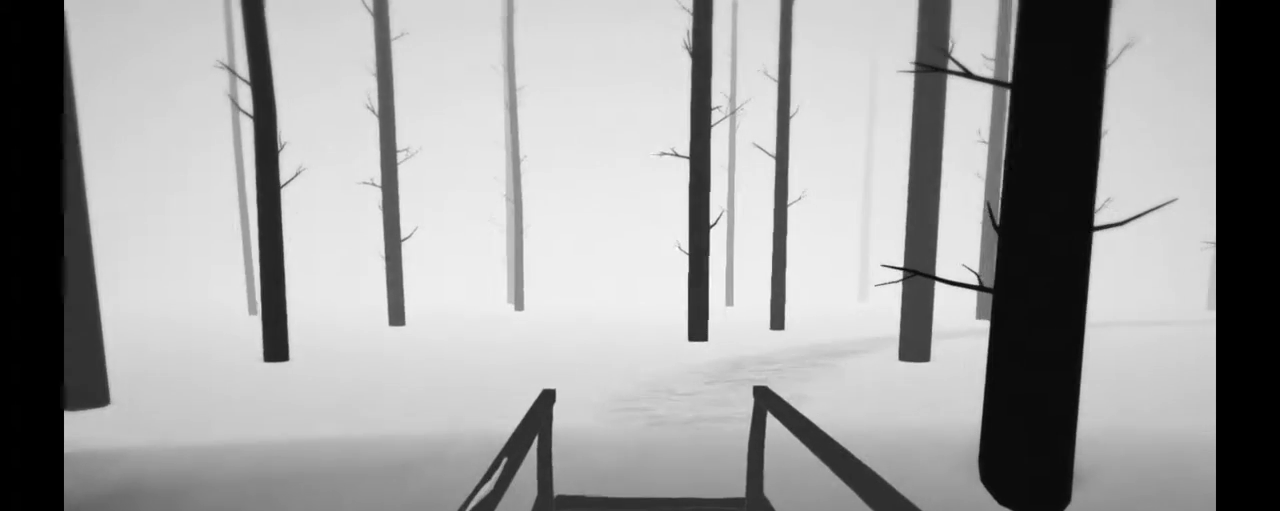
{"buttons": [], "left_stick": "up", "right_stick": "center", "events": [[33, "right_stick", "right"], [117, "right_stick", "center"]]}
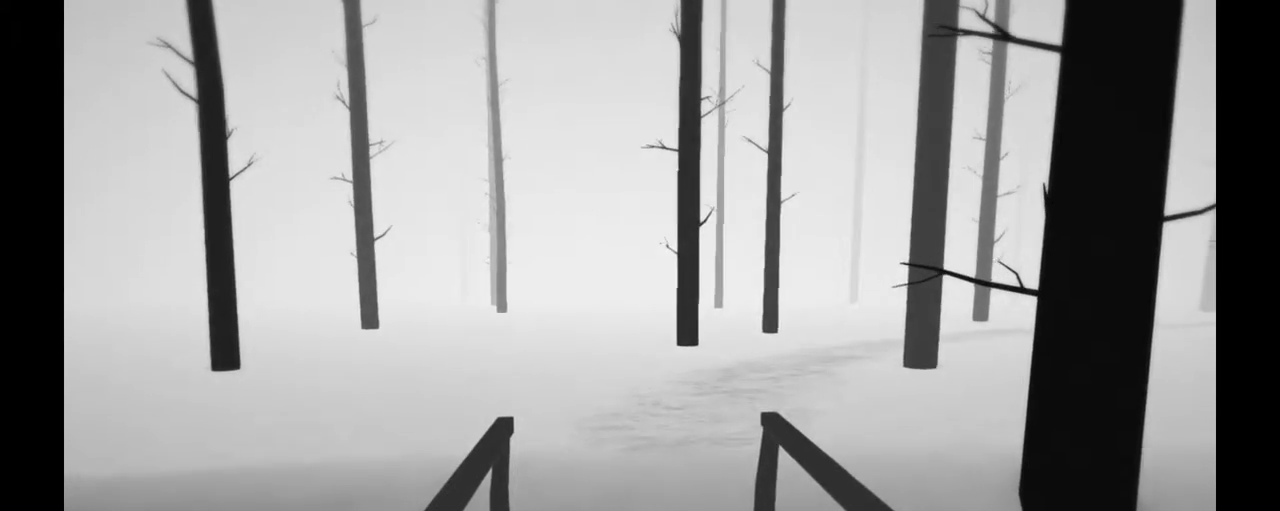
{"buttons": [], "left_stick": "up", "right_stick": "center", "events": [[17, "right_stick", "up-left"], [150, "right_stick", "center"]]}
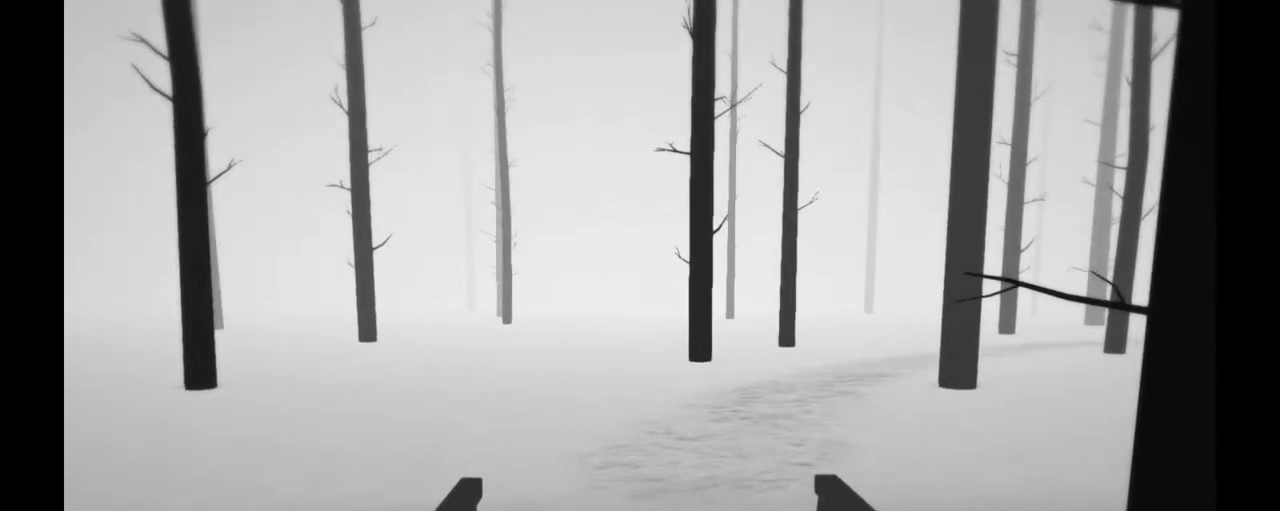
{"buttons": [], "left_stick": "center", "right_stick": "right"}
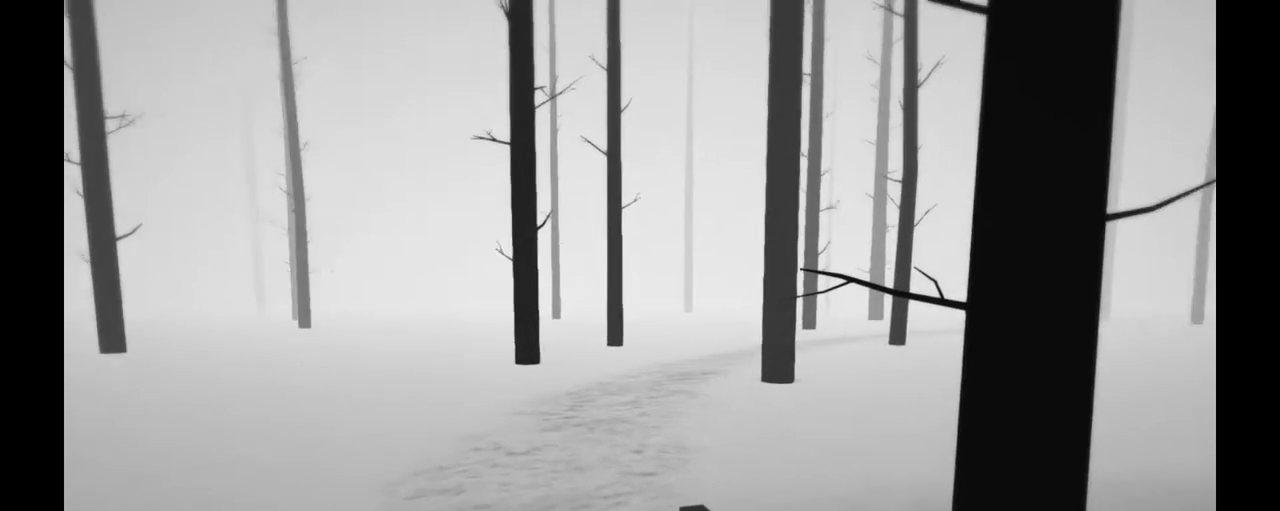
{"buttons": [], "left_stick": "center", "right_stick": "right"}
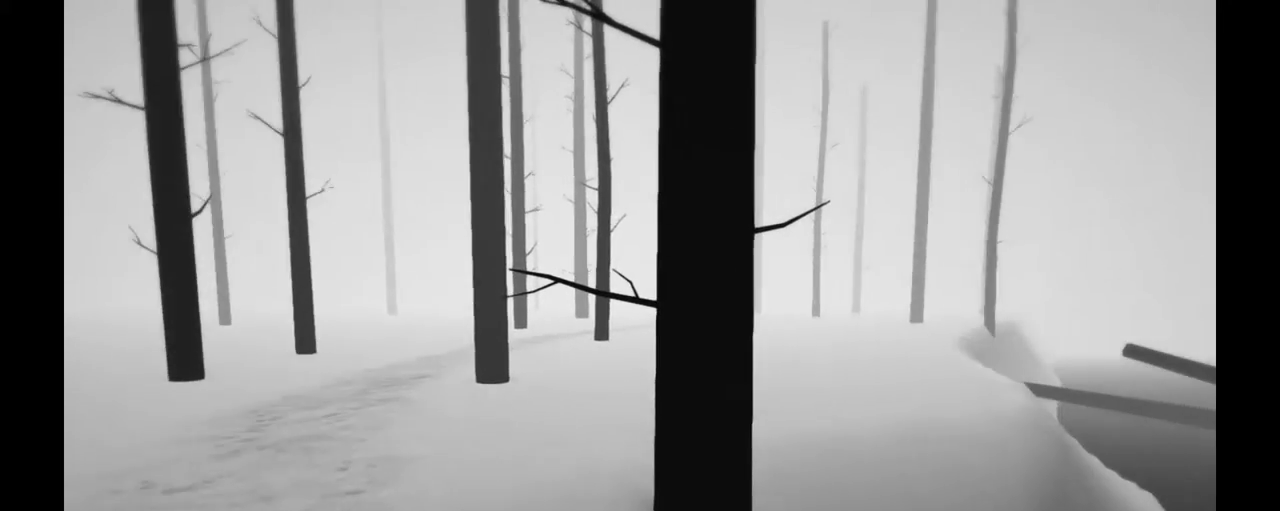
{"buttons": [], "left_stick": "center", "right_stick": "right"}
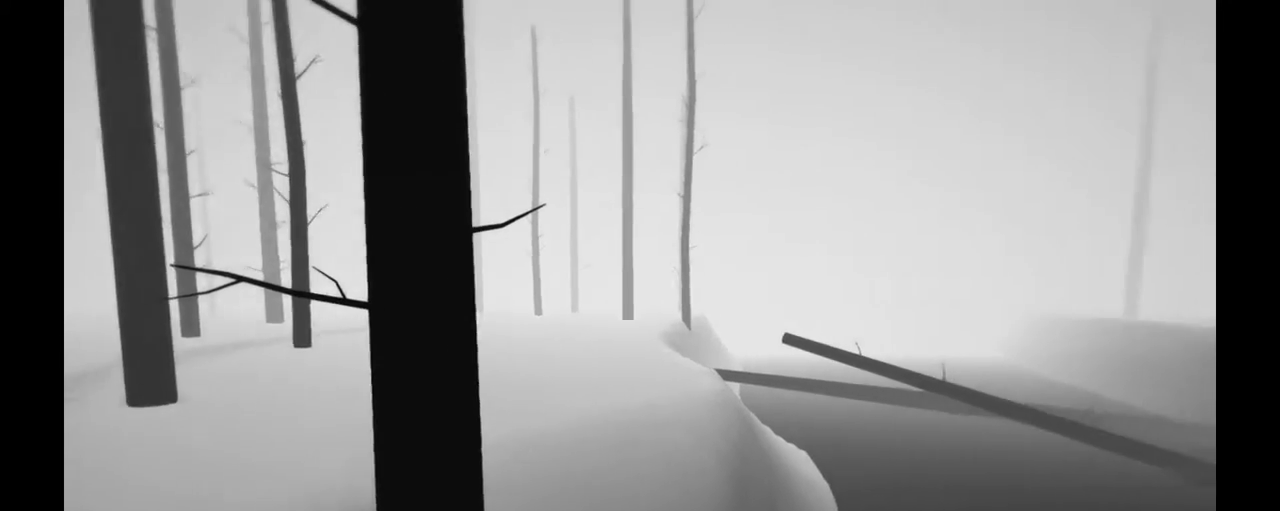
{"buttons": [], "left_stick": "center", "right_stick": "right"}
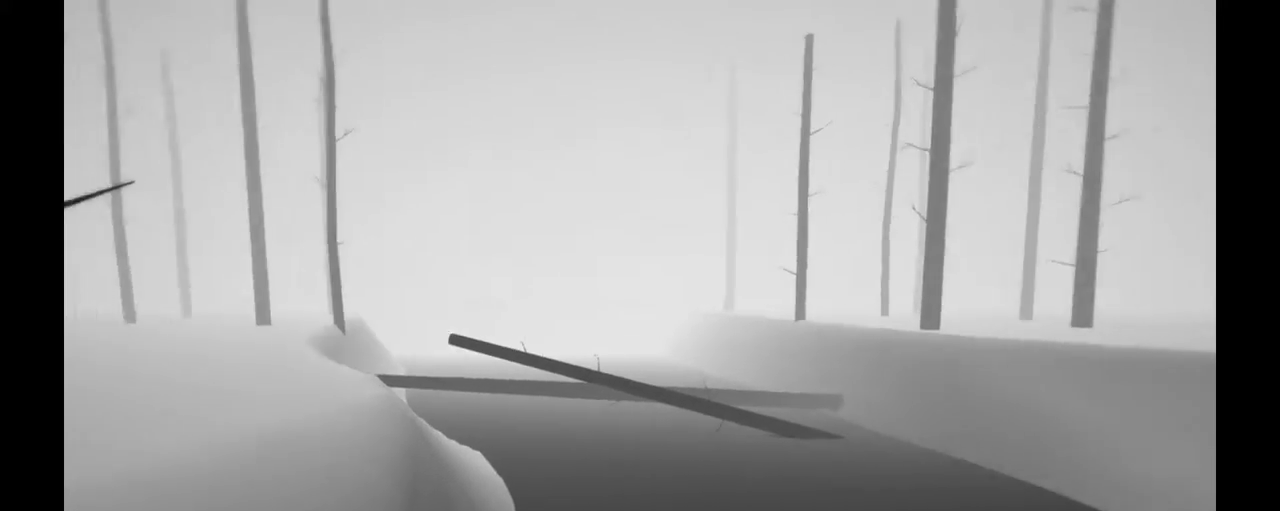
{"buttons": [], "left_stick": "center", "right_stick": "right", "events": []}
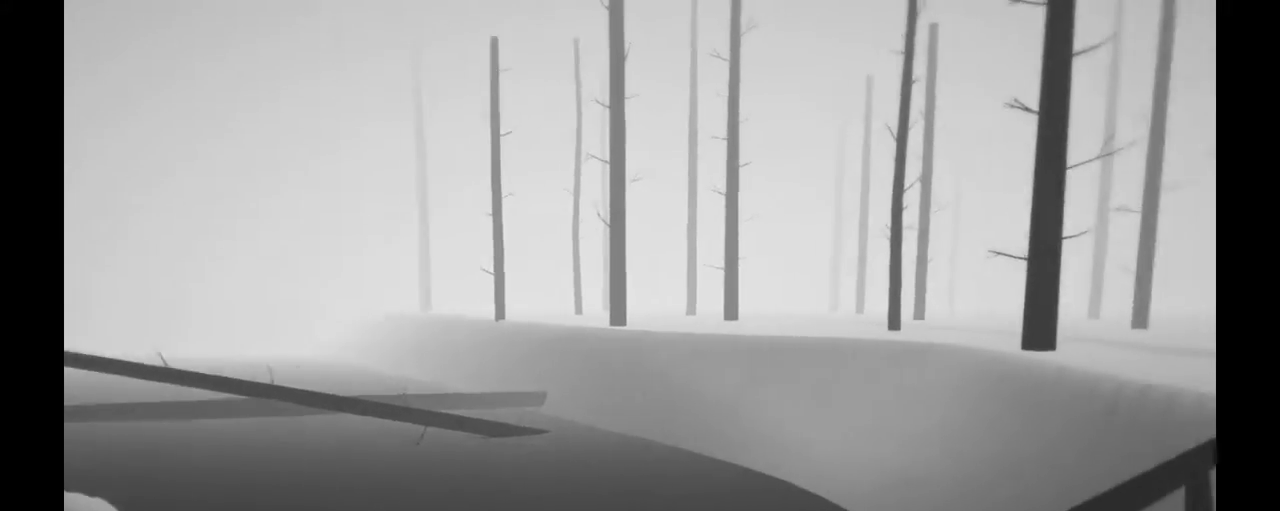
{"buttons": [], "left_stick": "center", "right_stick": "right", "events": []}
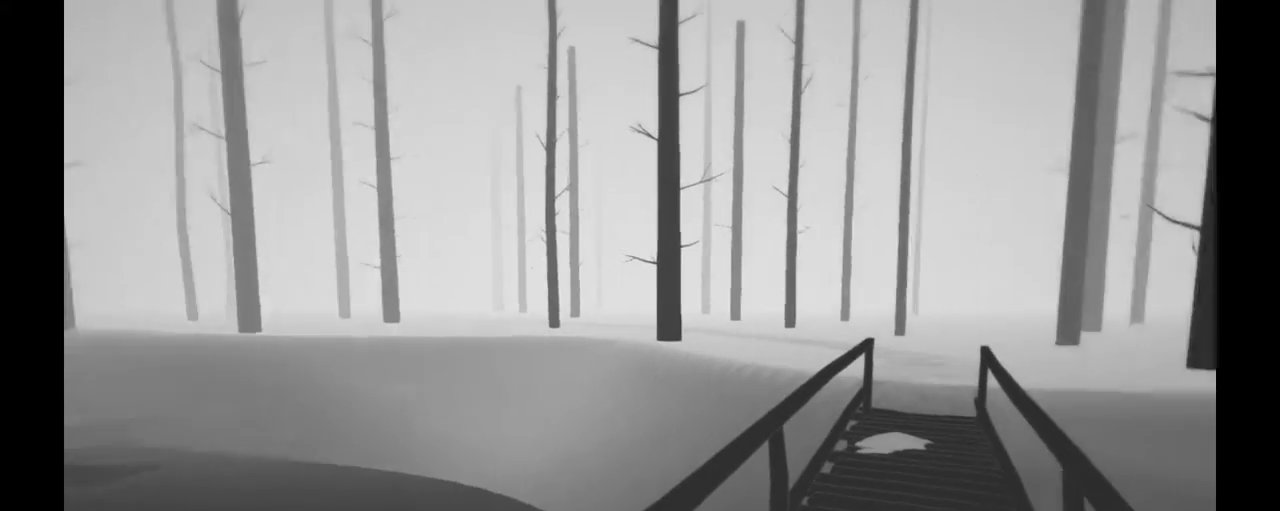
{"buttons": [], "left_stick": "center", "right_stick": "right", "events": []}
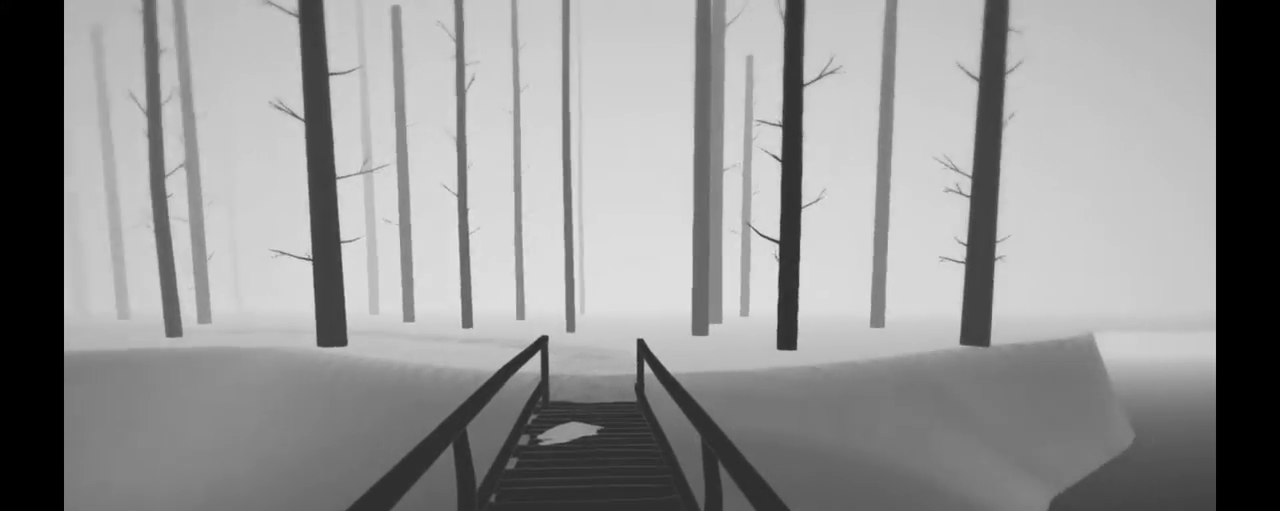
{"buttons": [], "left_stick": "center", "right_stick": "right", "events": []}
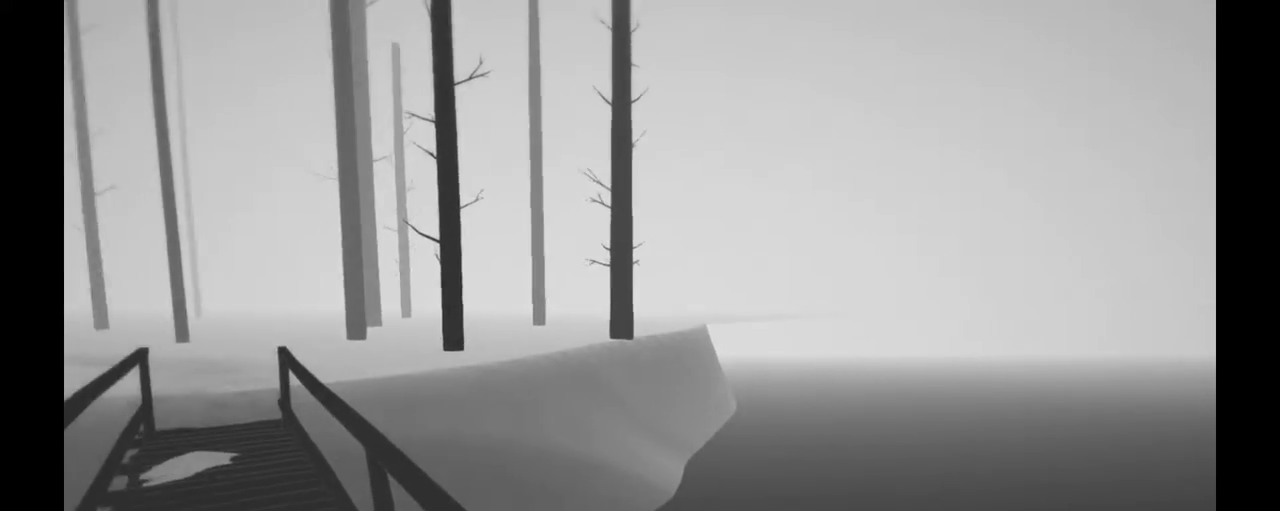
{"buttons": [], "left_stick": "center", "right_stick": "right", "events": []}
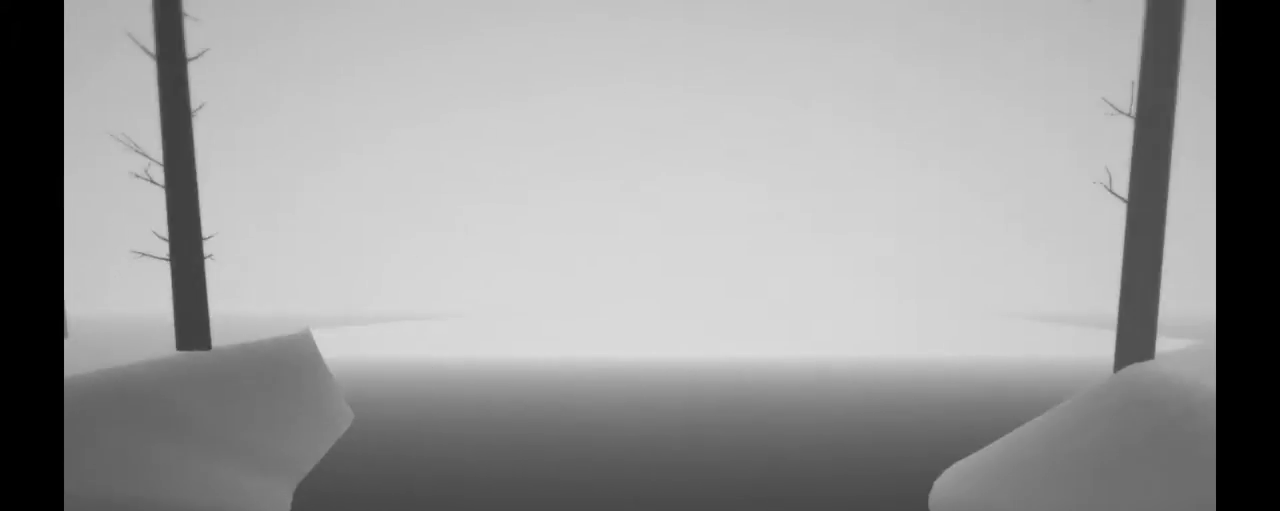
{"buttons": [], "left_stick": "center", "right_stick": "right", "events": []}
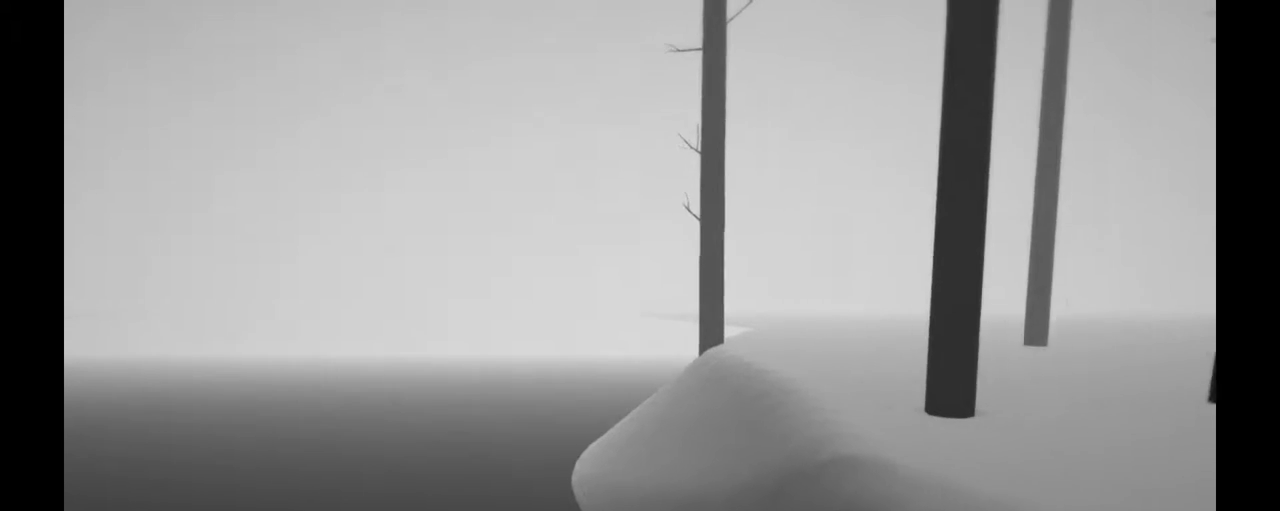
{"buttons": [], "left_stick": "center", "right_stick": "right", "events": []}
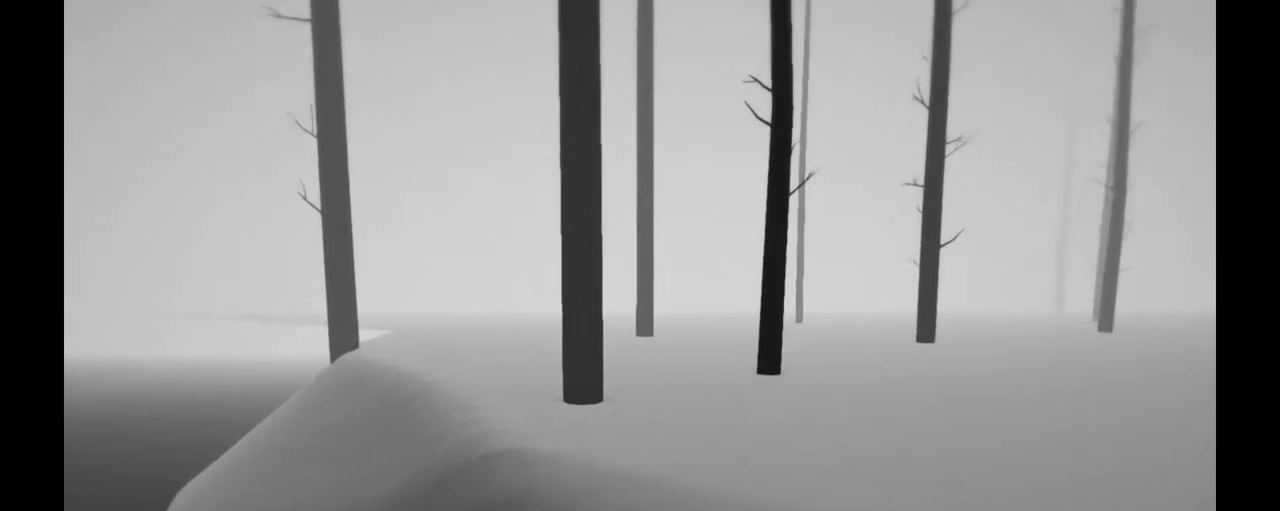
{"buttons": [], "left_stick": "up", "right_stick": "right", "events": [[383, "left_stick", "up"]]}
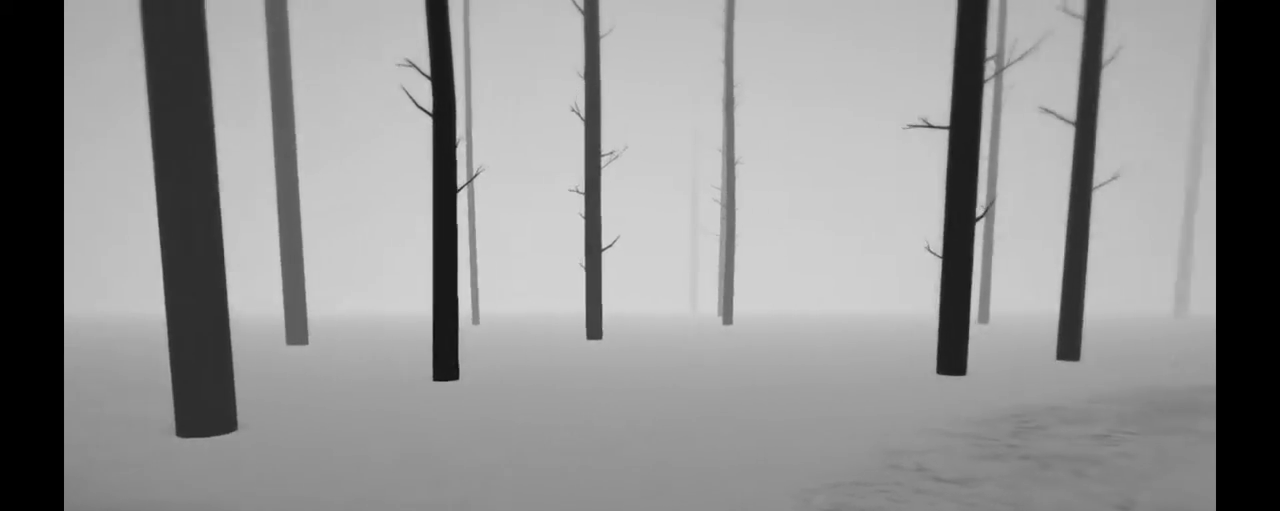
{"buttons": [], "left_stick": "up", "right_stick": "center"}
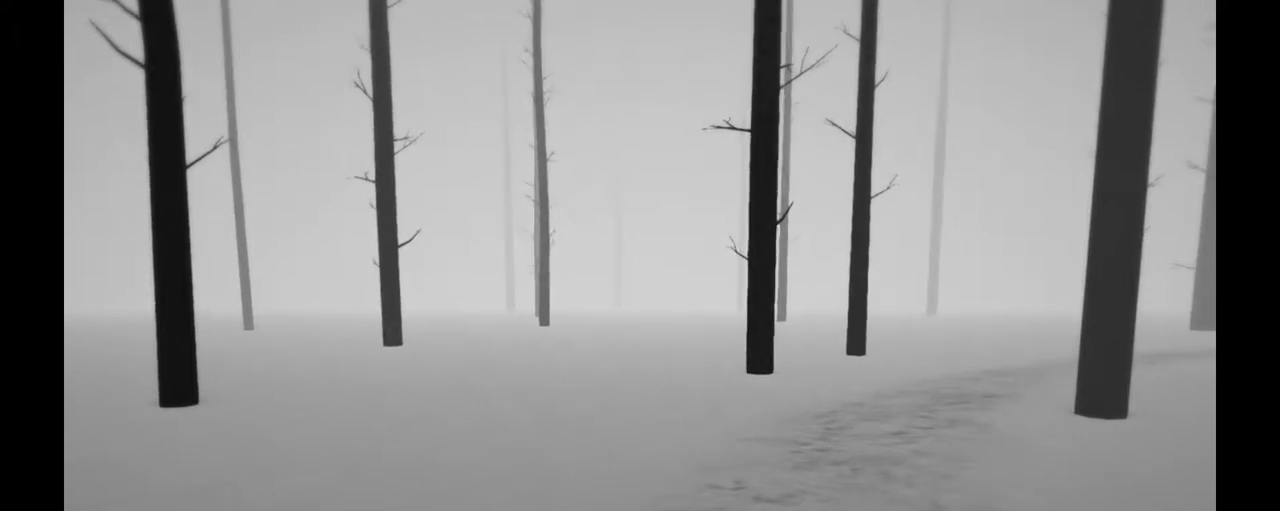
{"buttons": [], "left_stick": "up", "right_stick": "center", "events": [[317, "right_stick", "right"], [450, "right_stick", "center"]]}